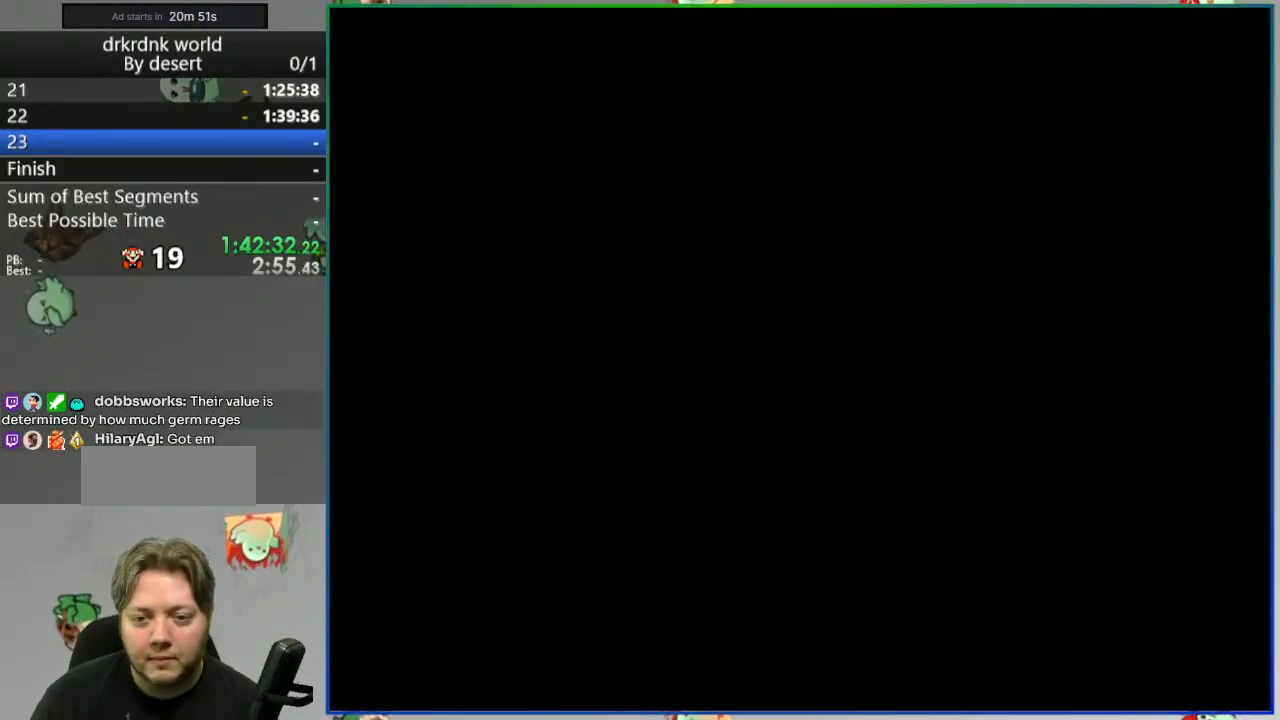
Gameplay with a controller (Nintendo layout); each line is a JSON object with the inputs held at the frame after it. "events" lists button and stick changes between this image and that frame as [ms after this image, input, new state], when the widget could be followed in between. Not read: DPAD_RIGHT L3 R3 START.
{"buttons": ["Y"], "events": []}
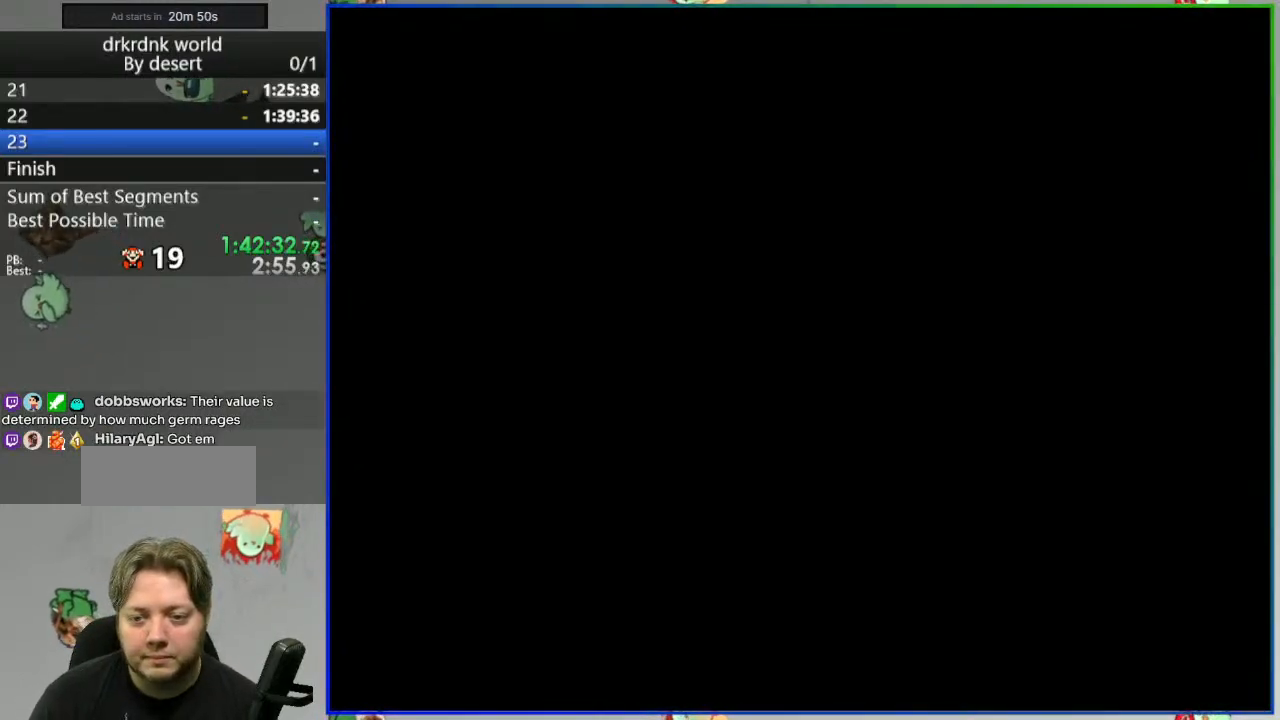
{"buttons": ["Y"], "events": []}
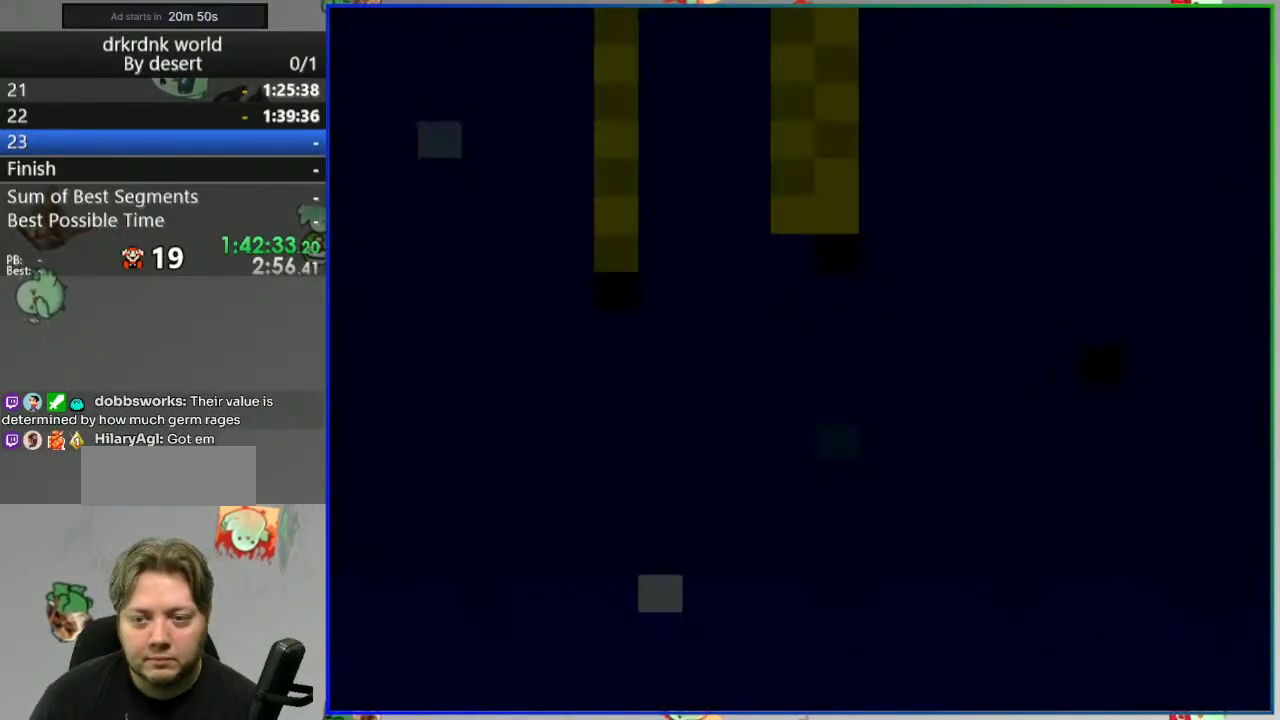
{"buttons": ["Y"], "events": []}
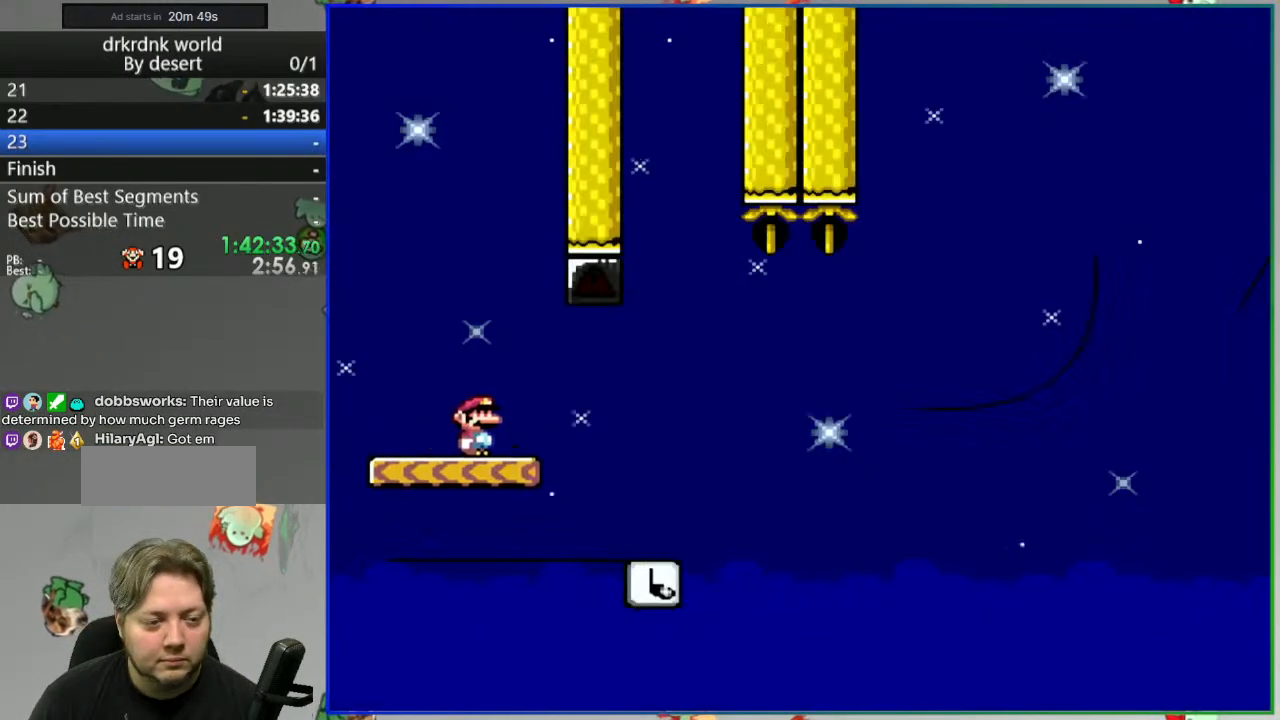
{"buttons": []}
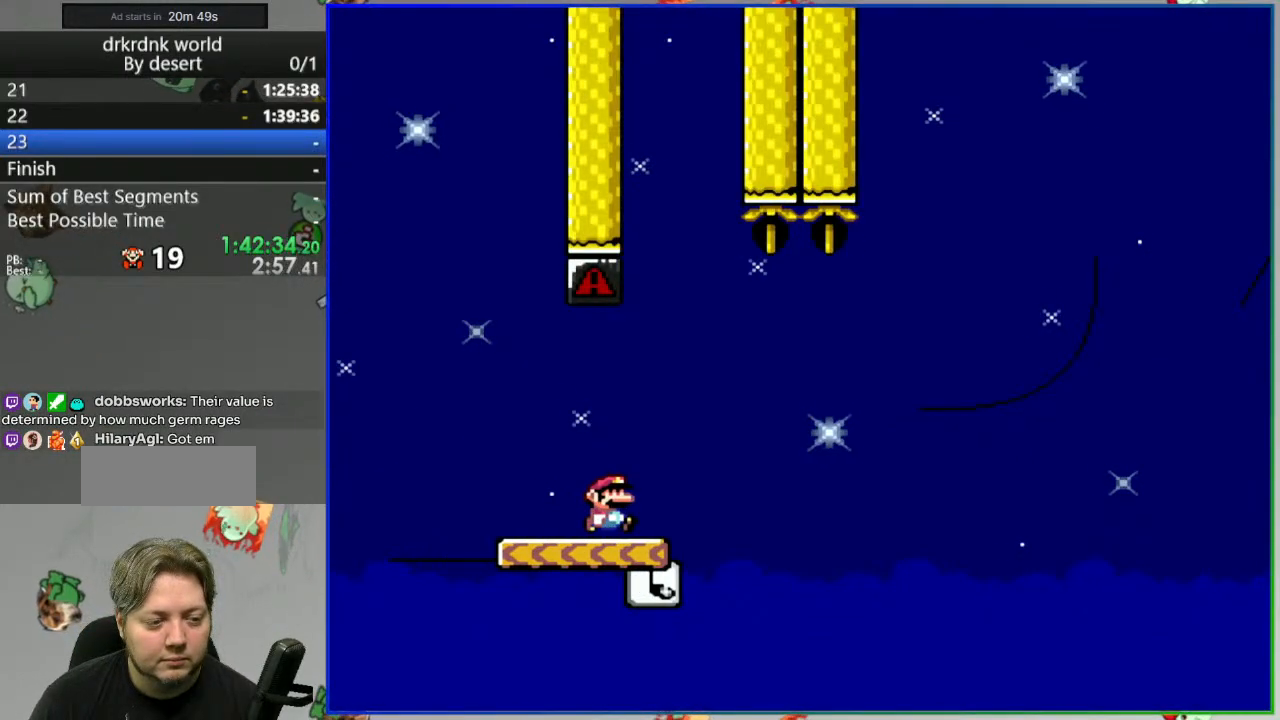
{"buttons": [], "events": [[117, "DPAD_LEFT", "down"], [233, "DPAD_LEFT", "up"]]}
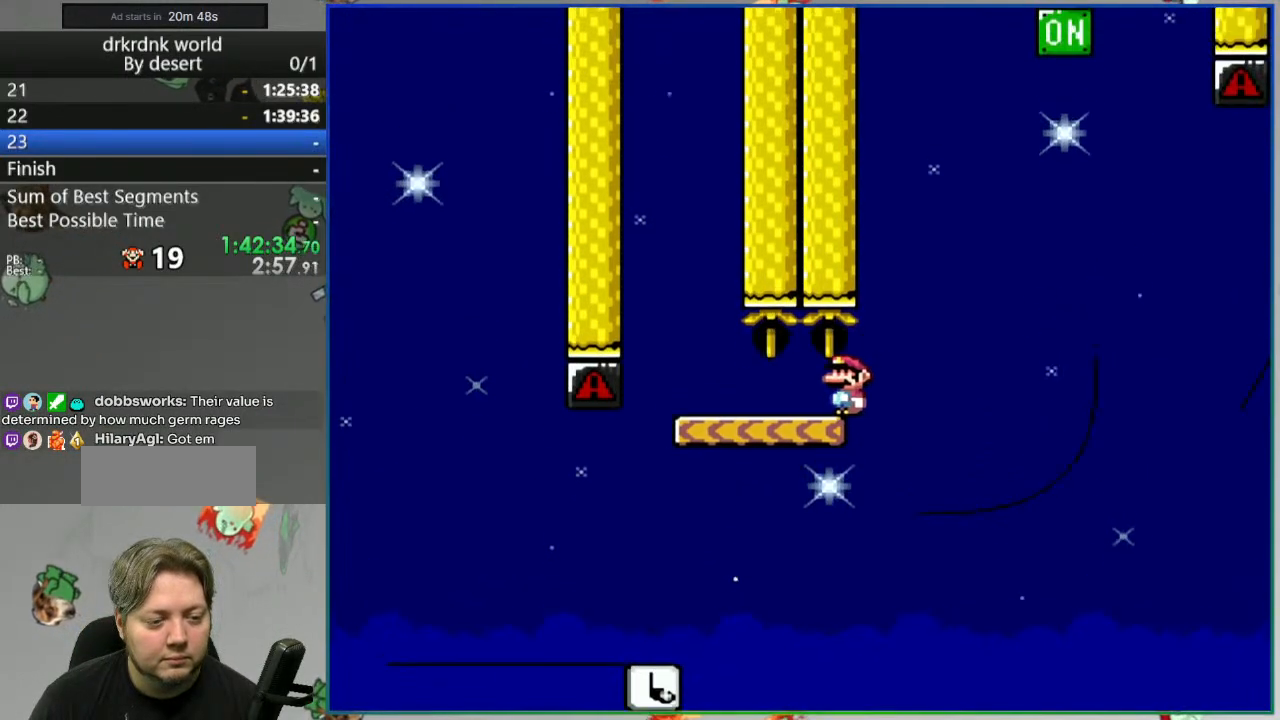
{"buttons": ["Y"], "events": [[250, "DPAD_LEFT", "down"], [267, "Y", "down"], [483, "DPAD_LEFT", "up"]]}
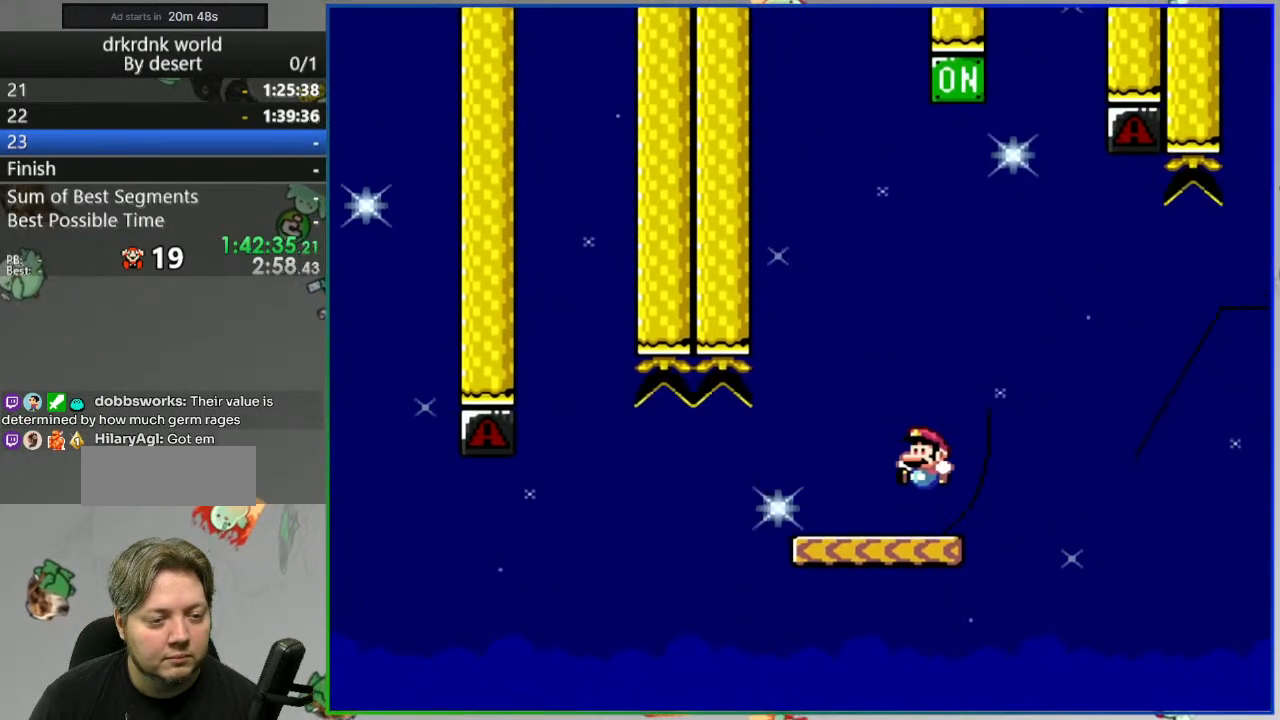
{"buttons": ["Y"], "events": []}
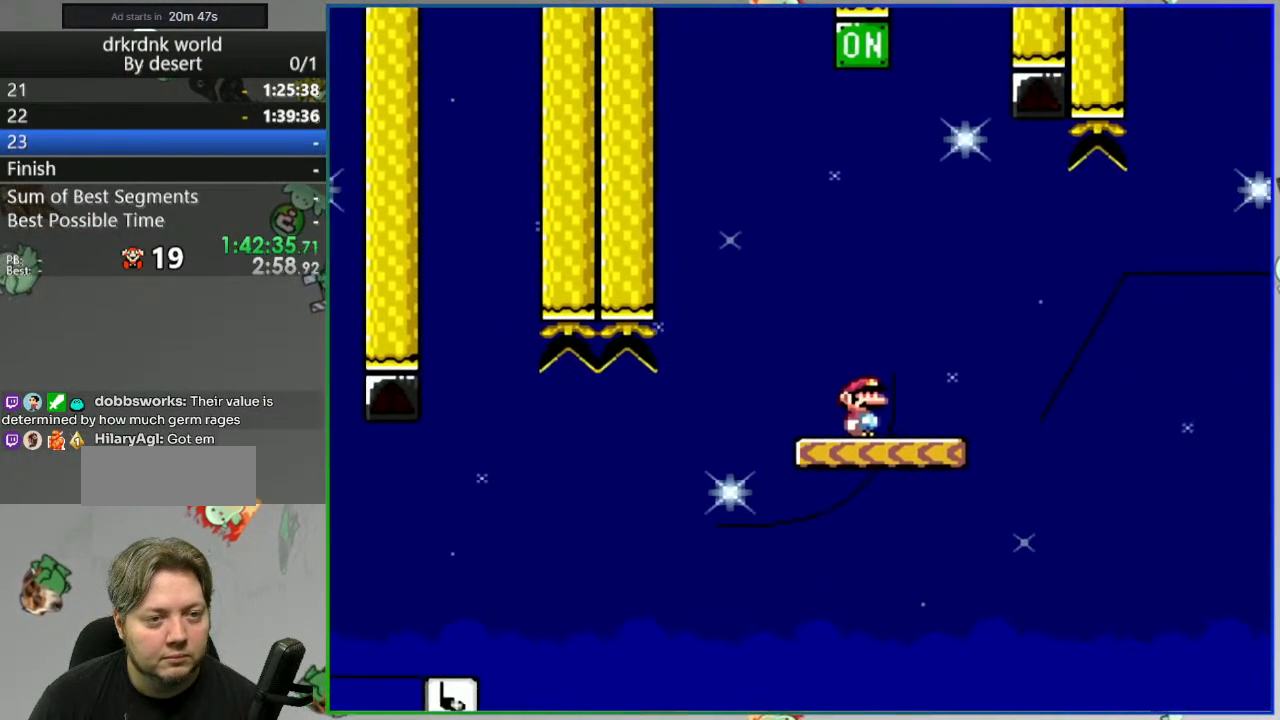
{"buttons": ["Y"], "events": []}
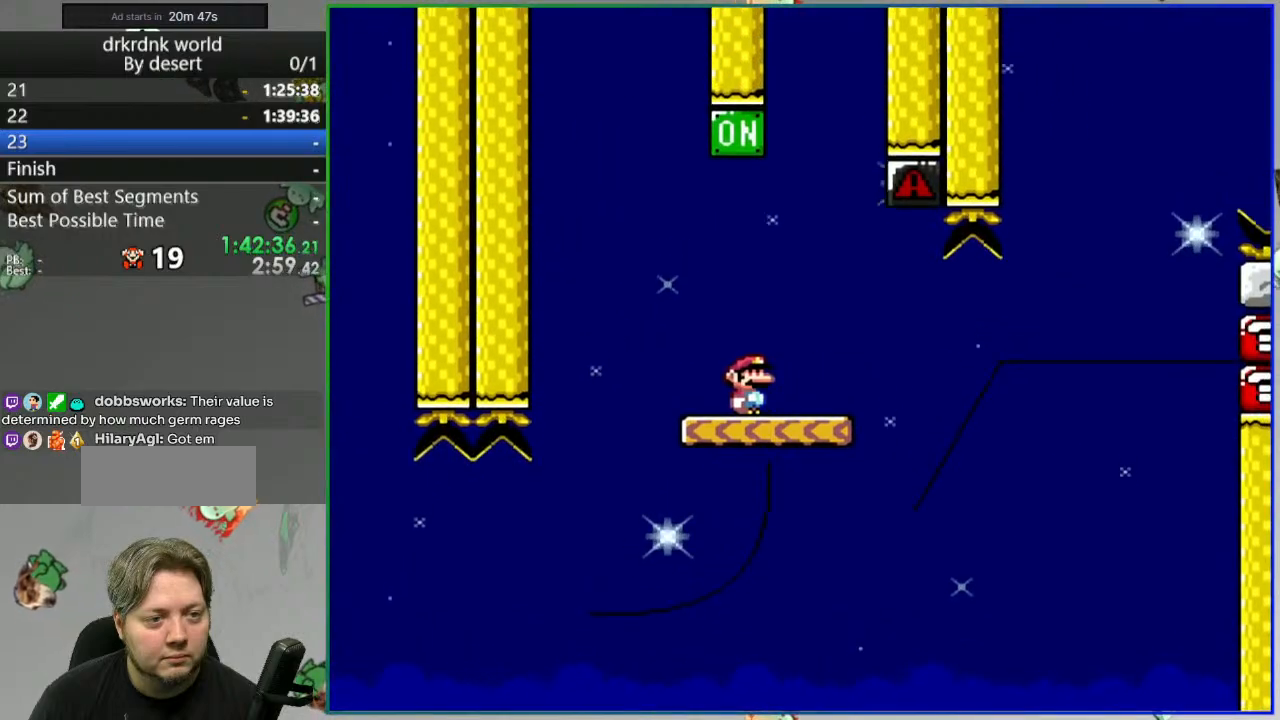
{"buttons": ["Y"], "events": [[83, "B", "down"], [400, "B", "up"]]}
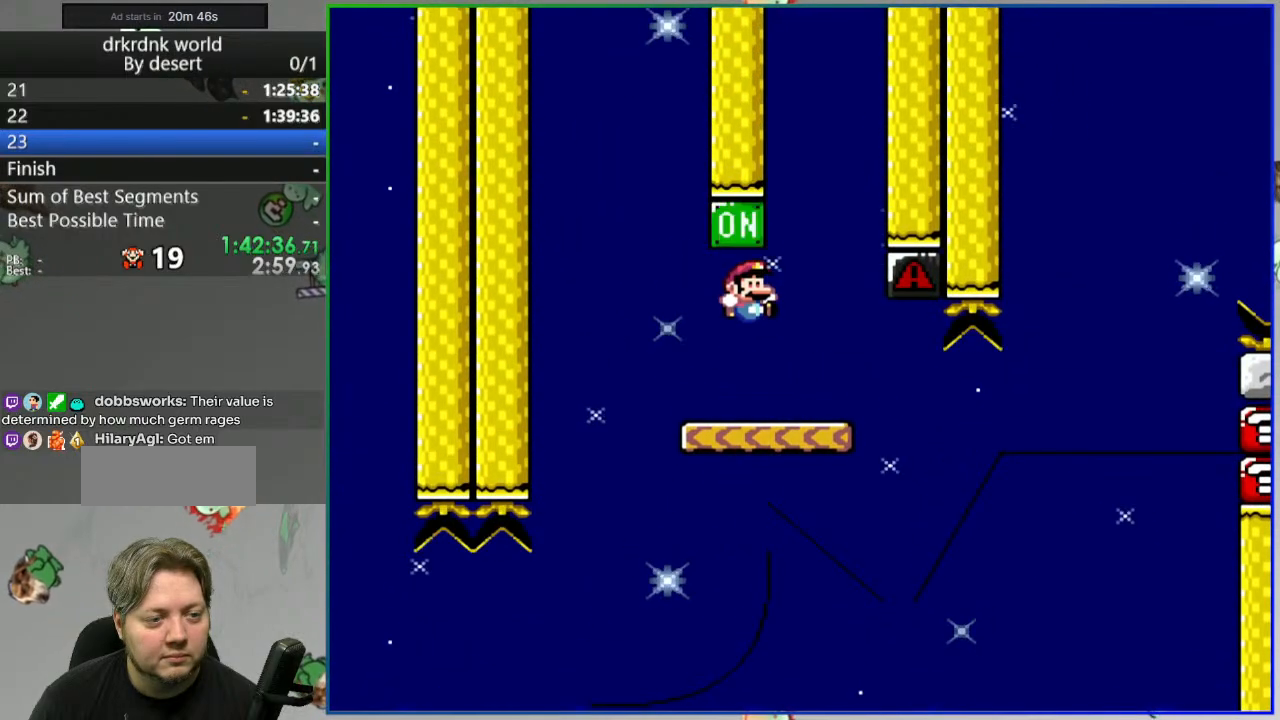
{"buttons": ["Y"], "events": []}
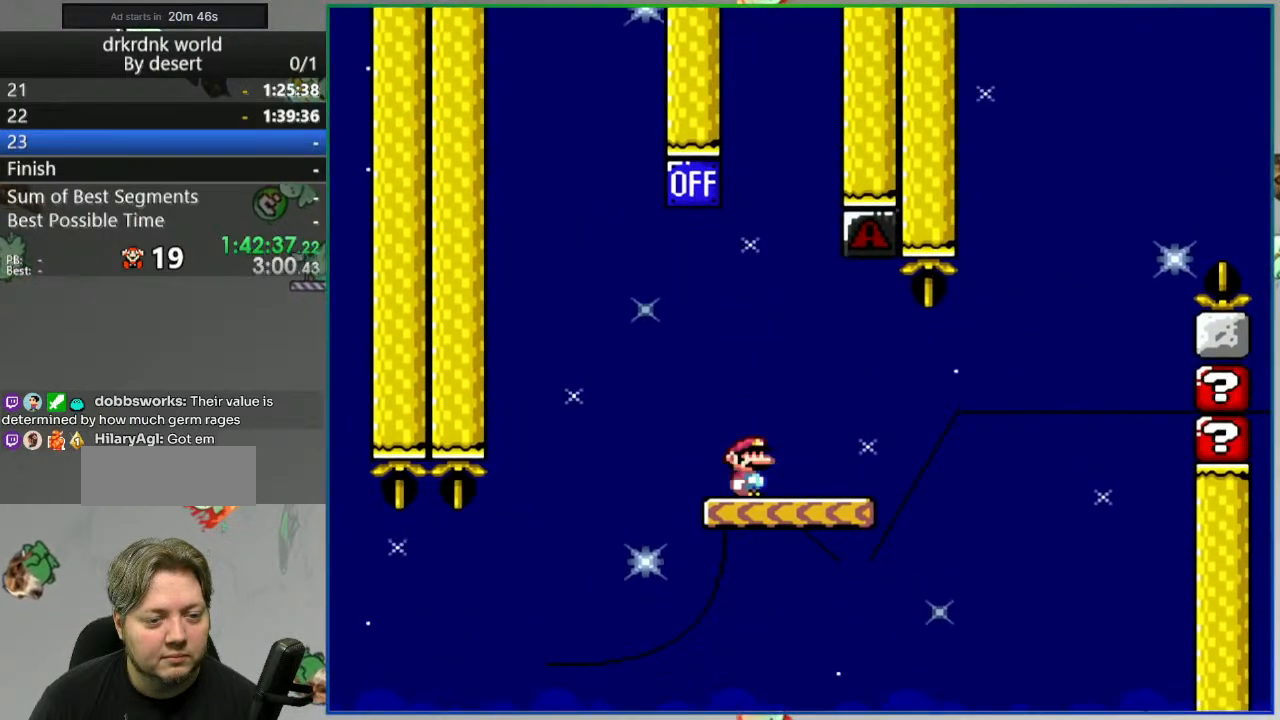
{"buttons": ["Y"], "events": [[300, "DPAD_LEFT", "down"], [433, "DPAD_LEFT", "up"]]}
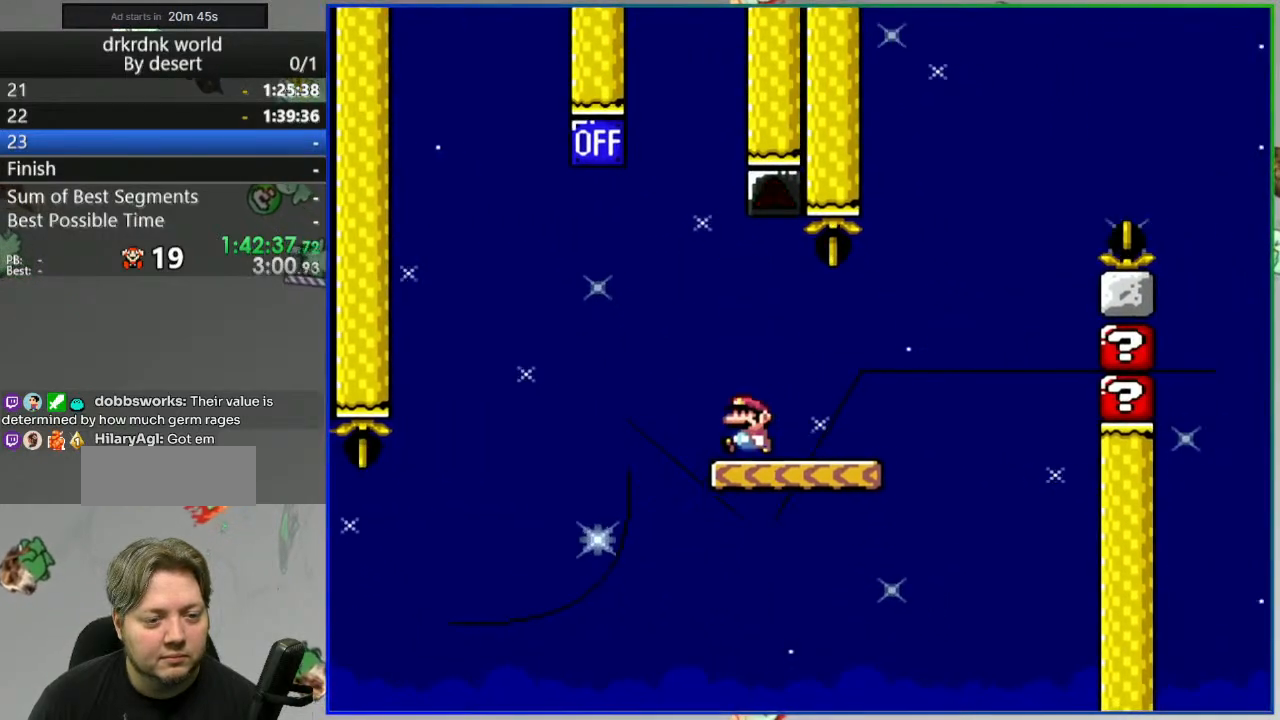
{"buttons": ["Y"], "events": []}
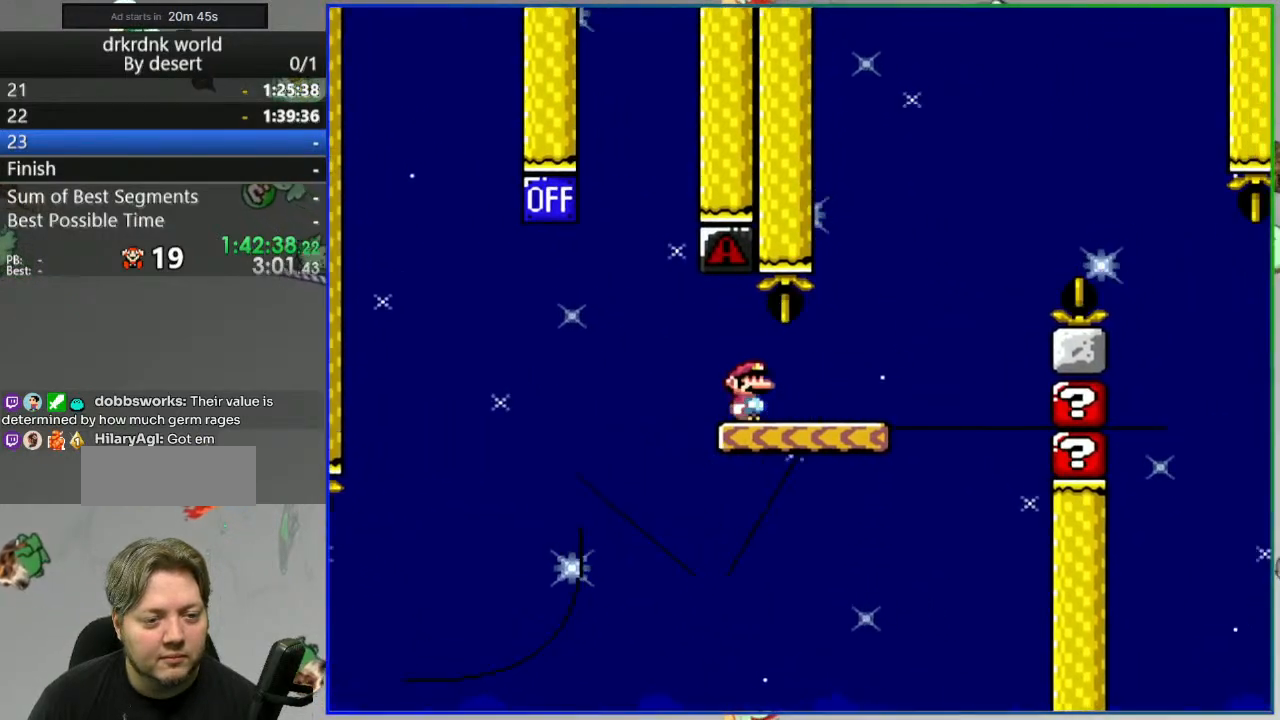
{"buttons": ["B", "Y"]}
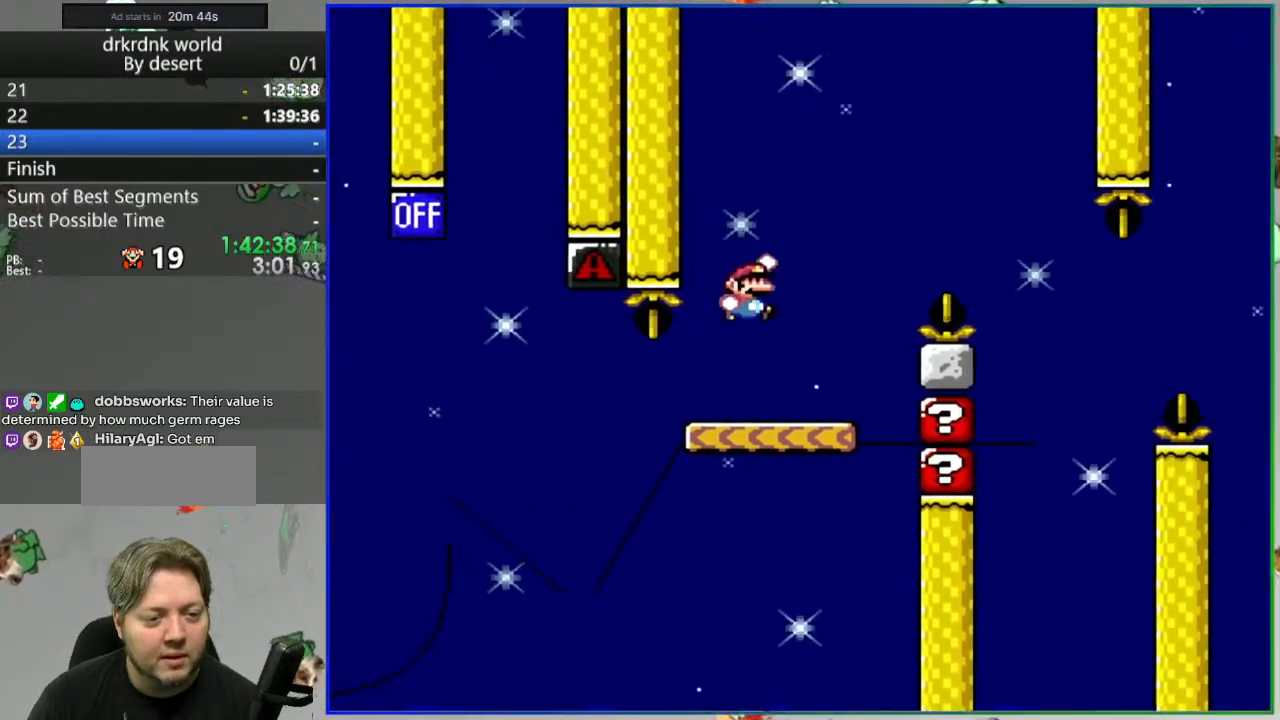
{"buttons": ["B", "Y", "DPAD_LEFT"], "events": [[433, "DPAD_LEFT", "down"]]}
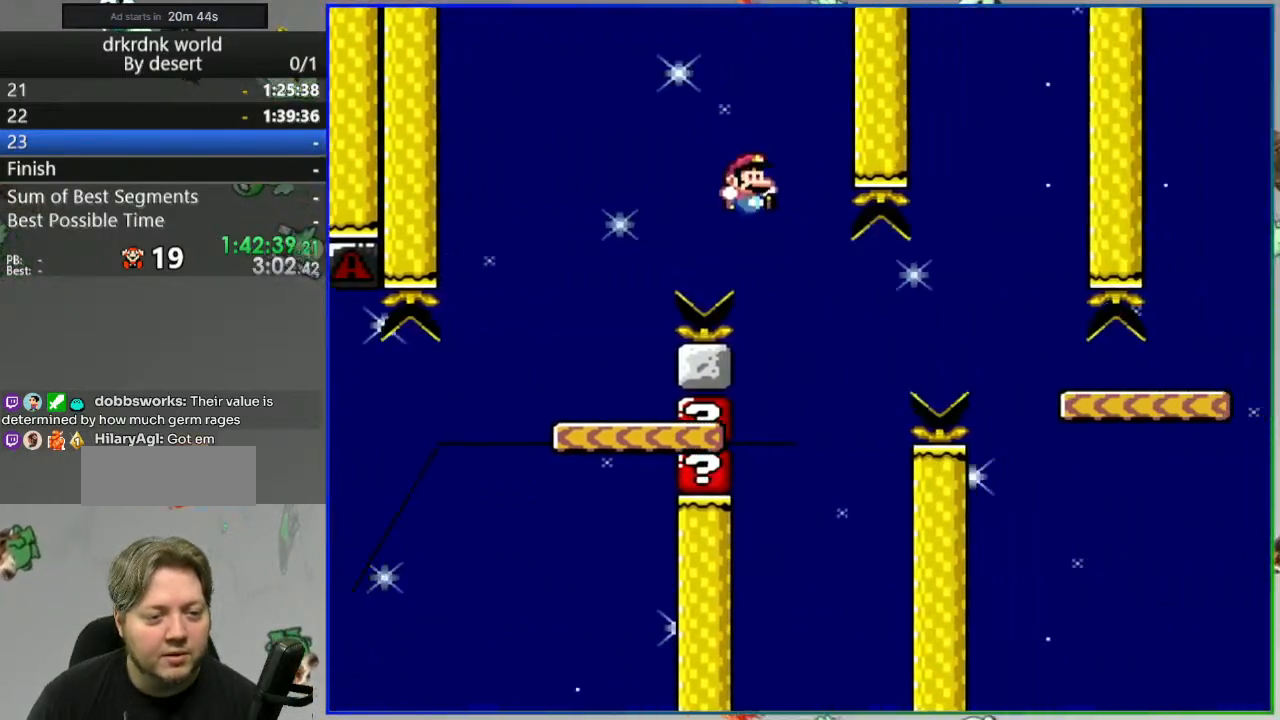
{"buttons": ["A", "Y"], "events": [[67, "B", "up"], [100, "DPAD_LEFT", "up"], [417, "A", "down"]]}
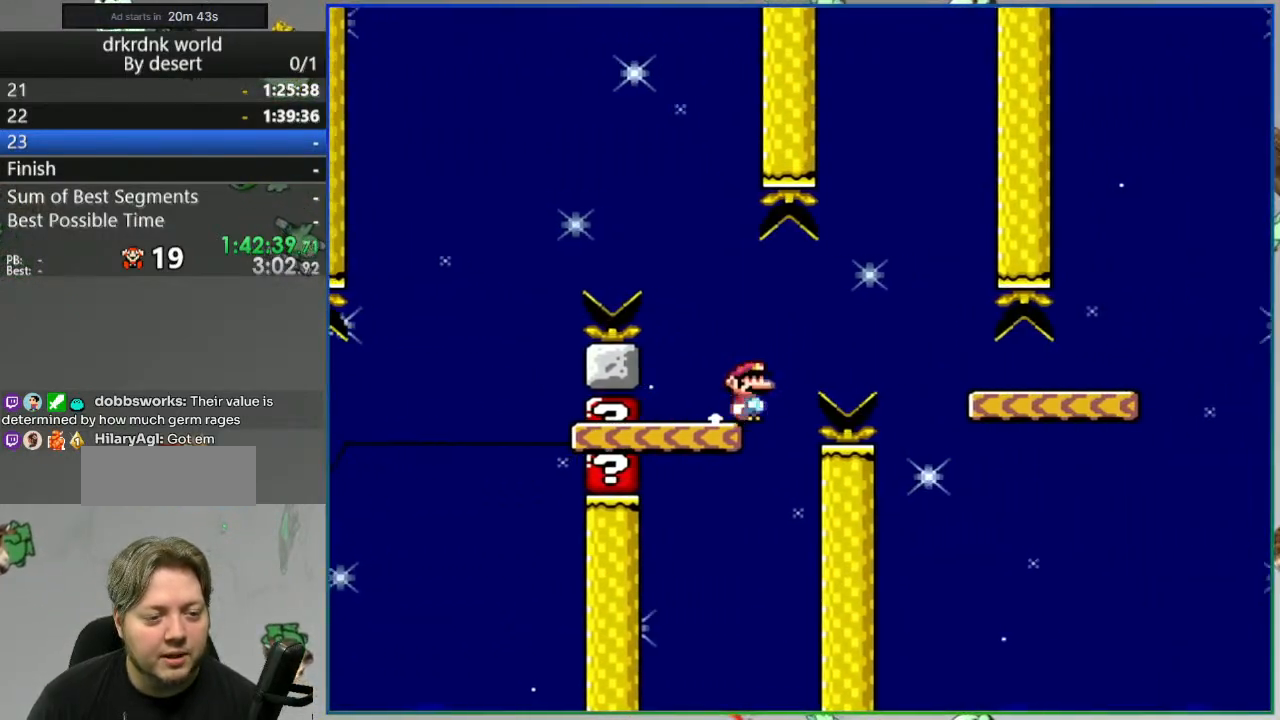
{"buttons": ["Y"]}
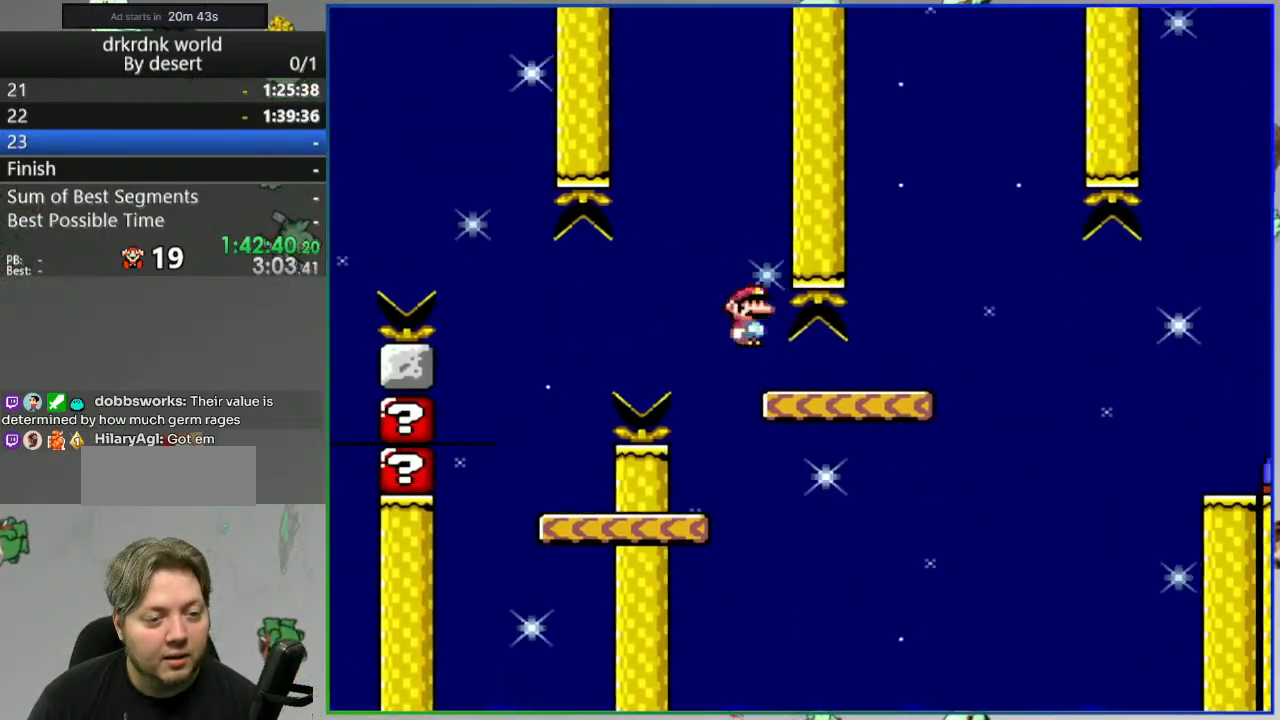
{"buttons": ["B", "Y"], "events": [[150, "B", "down"], [317, "B", "up"], [450, "B", "down"]]}
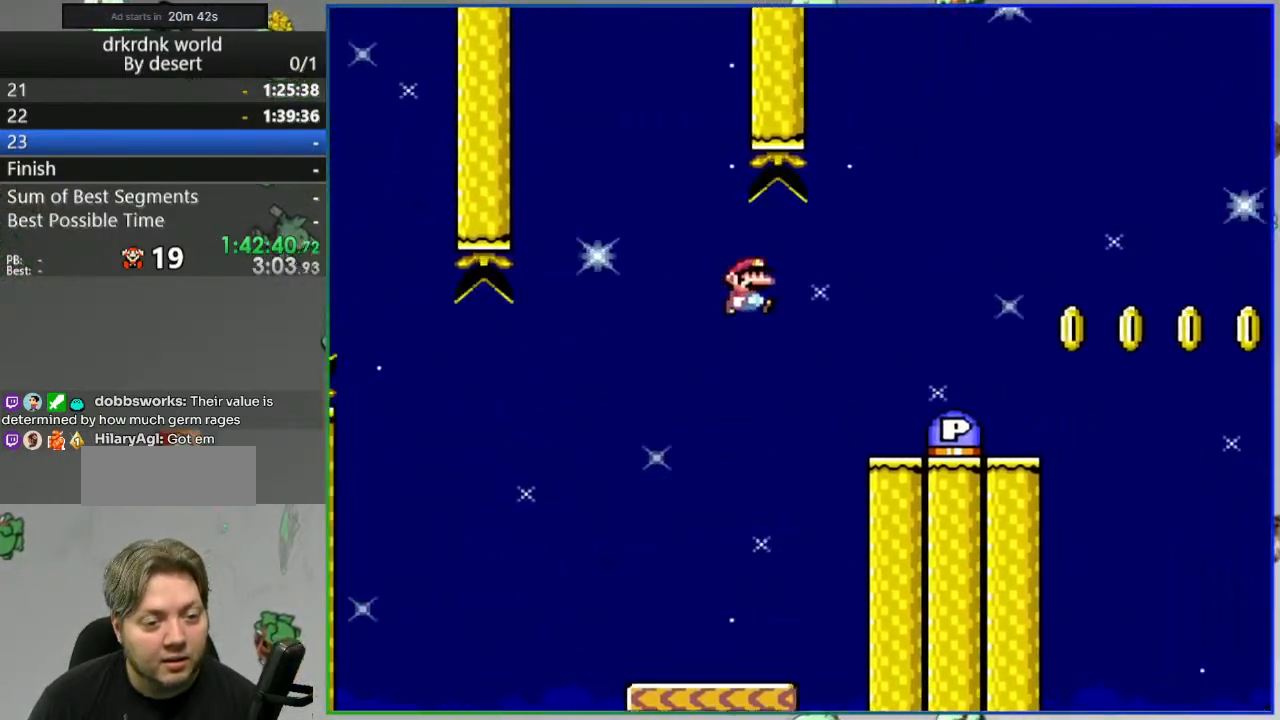
{"buttons": ["Y"], "events": [[267, "DPAD_LEFT", "down"], [317, "B", "up"], [467, "DPAD_LEFT", "up"]]}
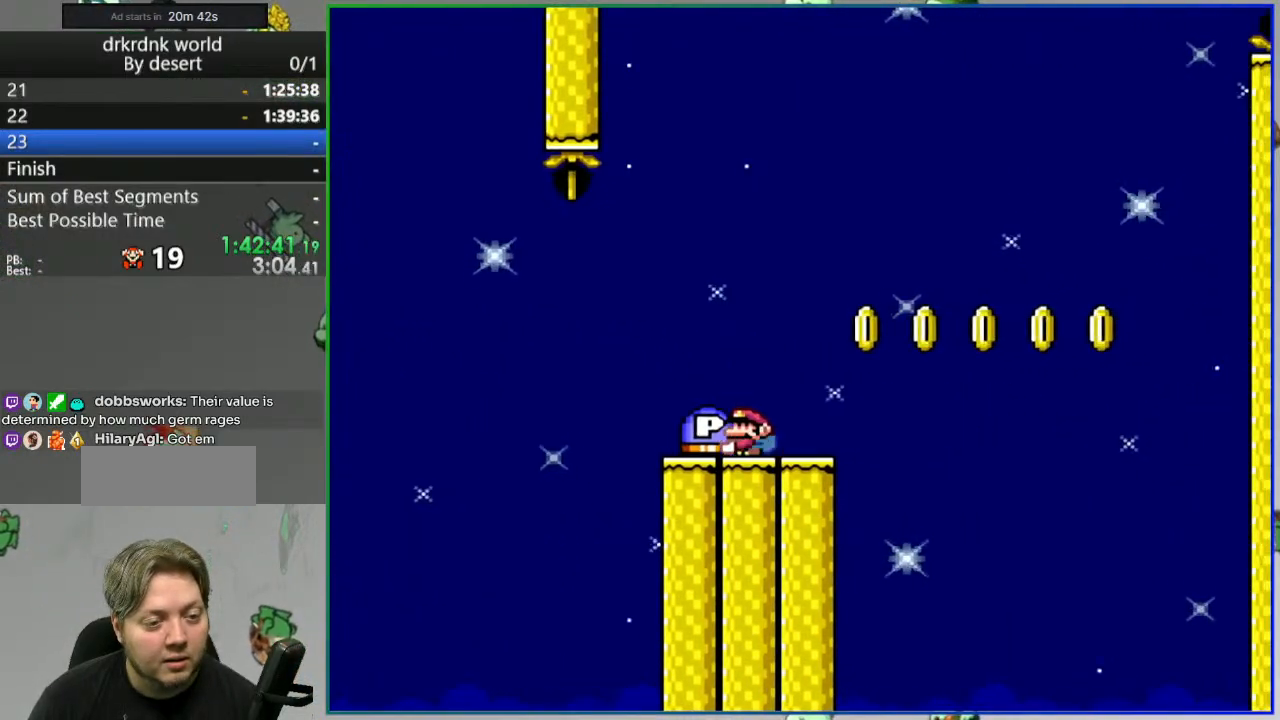
{"buttons": []}
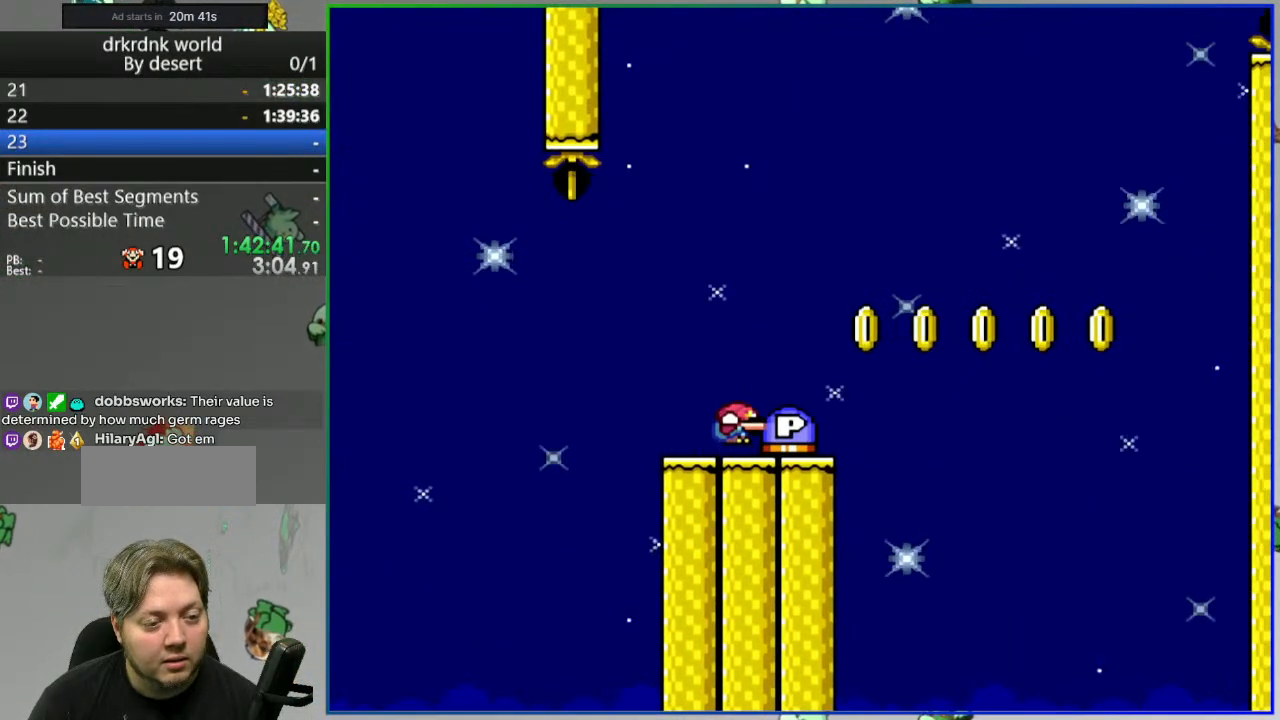
{"buttons": []}
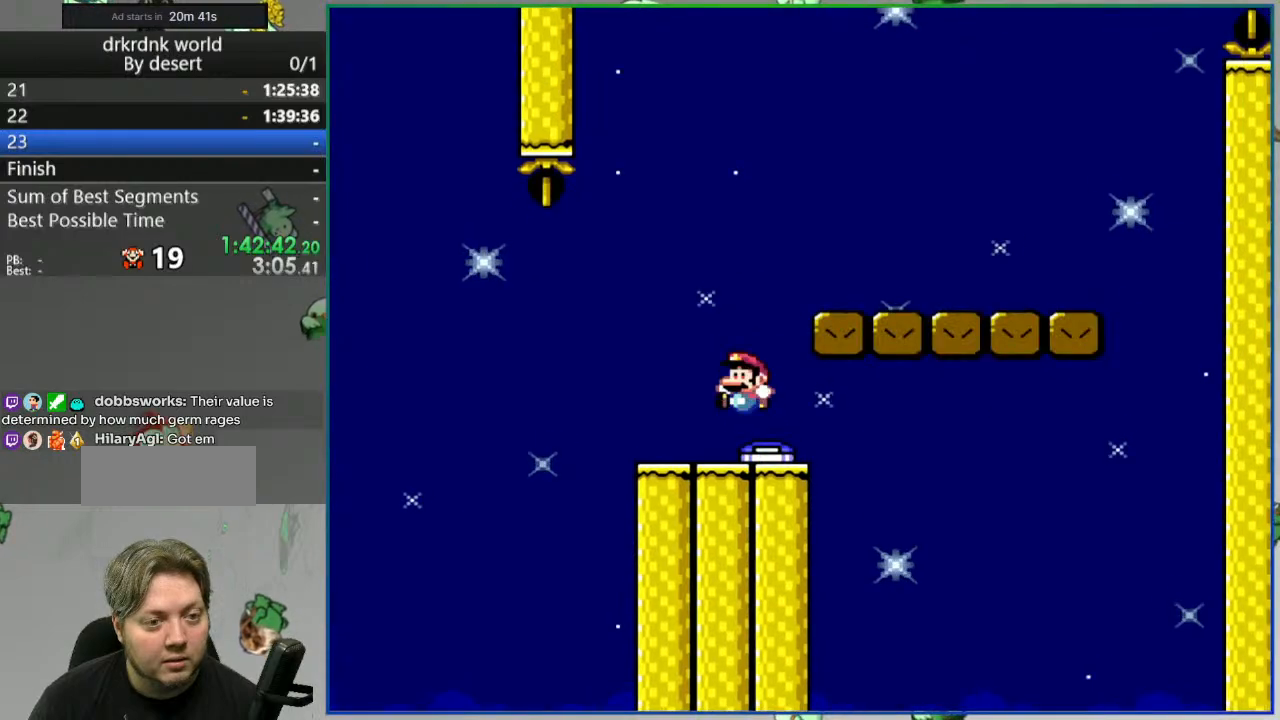
{"buttons": ["Y"], "events": [[167, "B", "down"], [200, "Y", "down"], [483, "B", "up"]]}
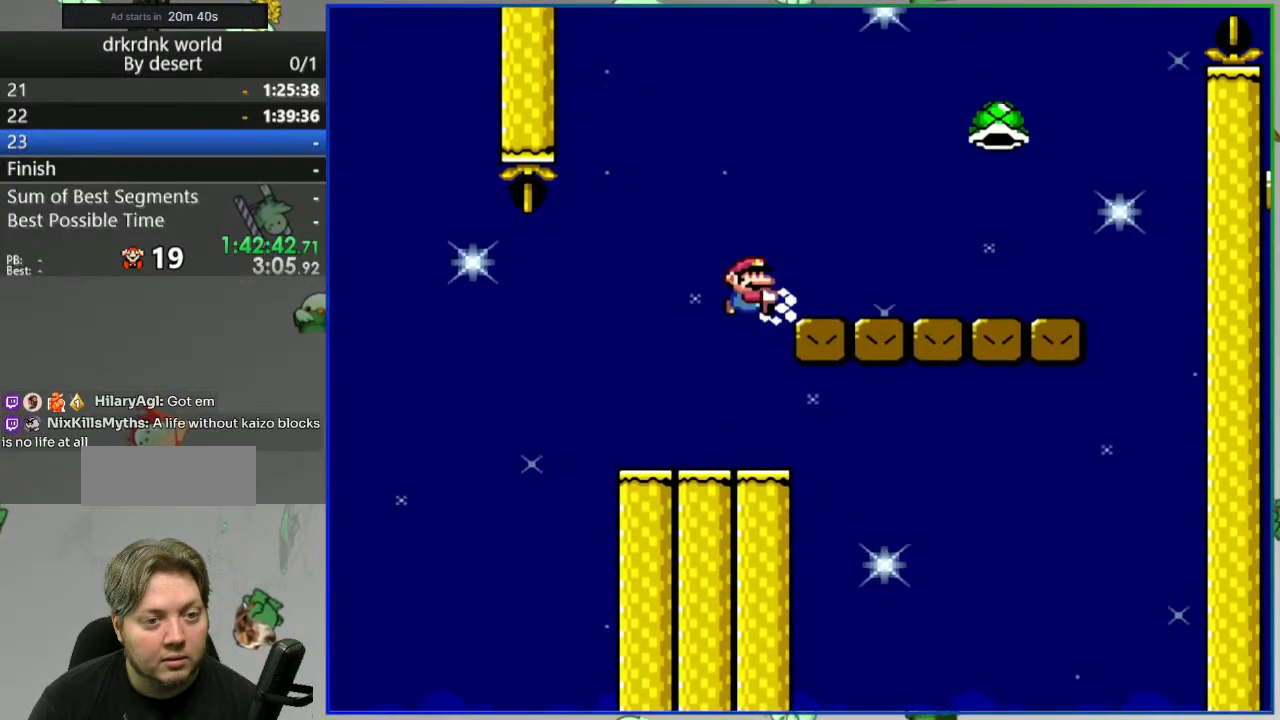
{"buttons": ["B", "Y", "DPAD_LEFT"]}